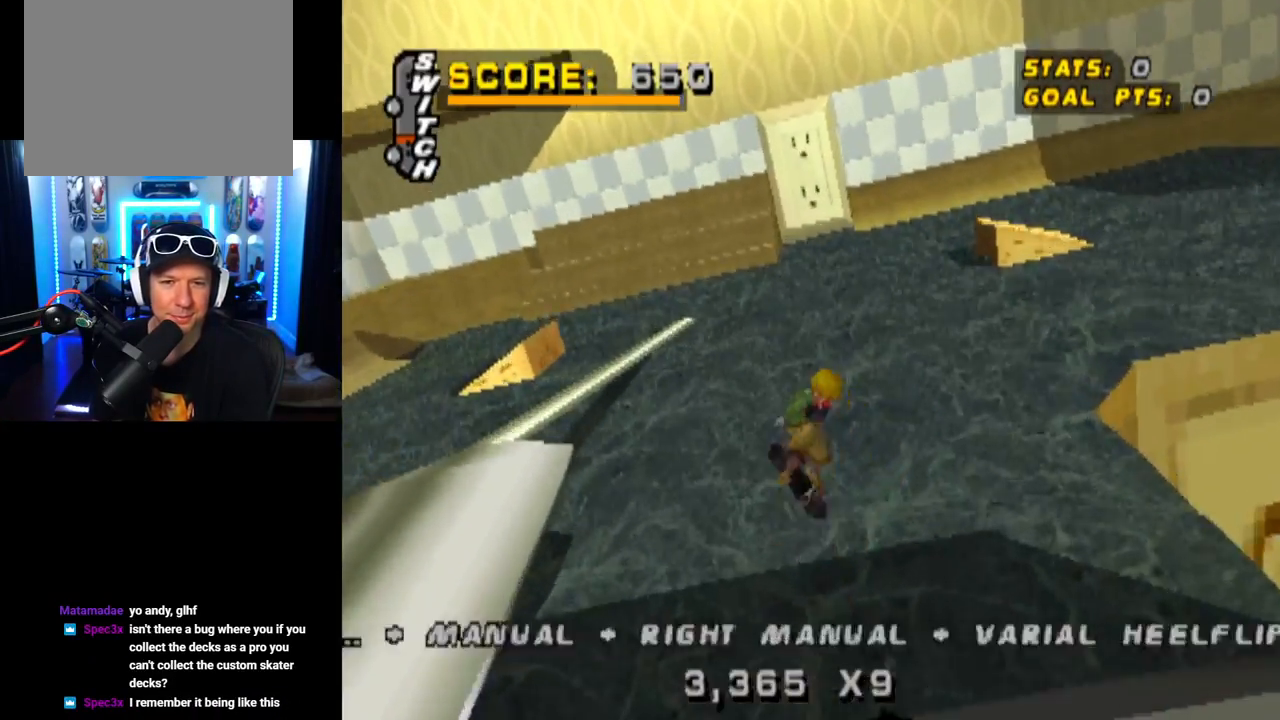
Gameplay with a controller (PlayStation layout); each line is a JSON object with the inputs held at the frame after it. "events" lists button and stick changes between this image and that frame as [ms after this image, input, new state], when the widget could be followed in between. Not read: L1.
{"buttons": ["CROSS", "DPAD_UP"], "left_stick": "center", "right_stick": "center", "events": [[34, "DPAD_UP", "down"], [134, "DPAD_UP", "up"], [200, "DPAD_DOWN", "down"], [317, "DPAD_DOWN", "up"], [351, "DPAD_UP", "down"], [384, "CROSS", "down"]]}
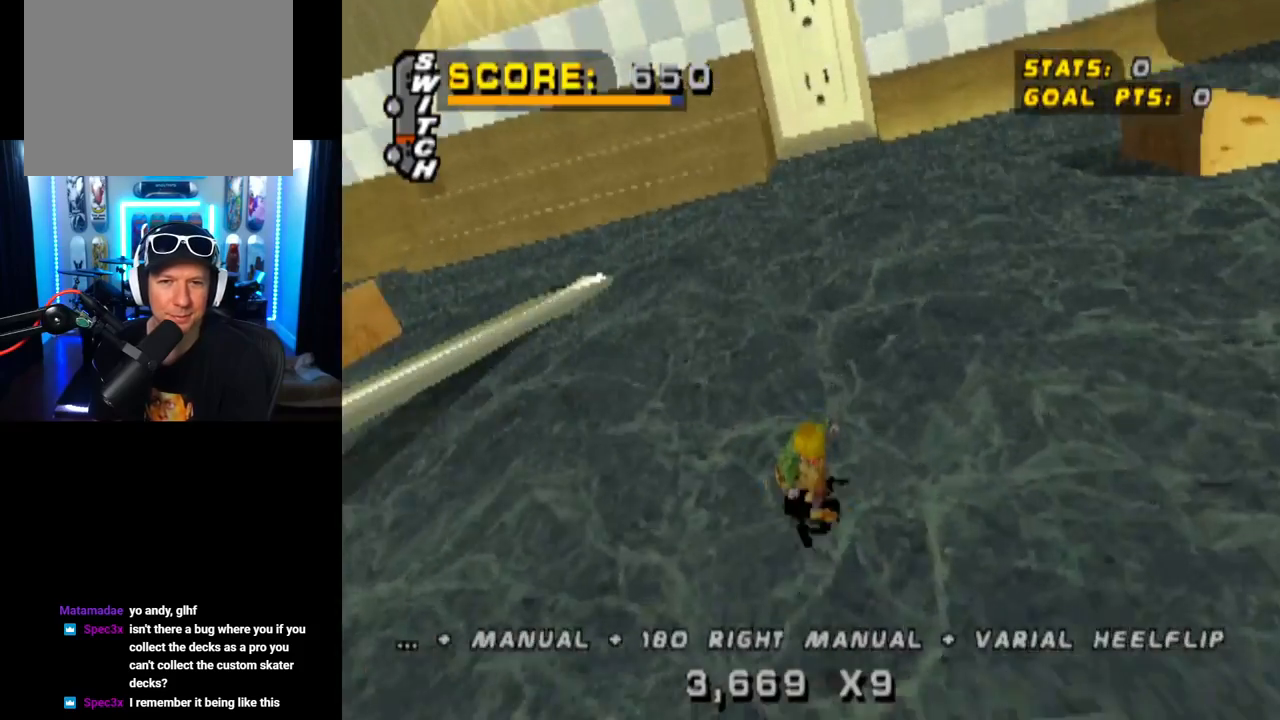
{"buttons": ["CROSS"], "left_stick": "center", "right_stick": "center", "events": [[16, "DPAD_UP", "up"], [33, "DPAD_RIGHT", "down"], [317, "DPAD_RIGHT", "up"]]}
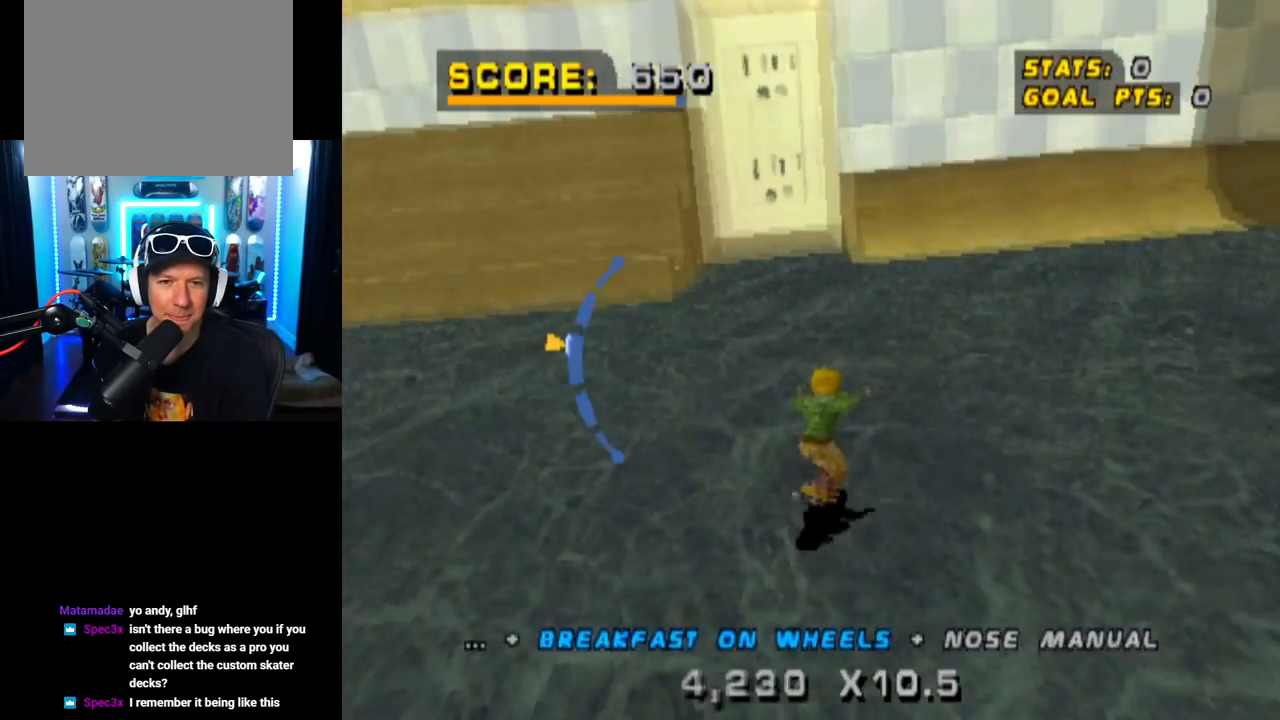
{"buttons": ["CROSS", "DPAD_LEFT"], "left_stick": "center", "right_stick": "center", "events": [[317, "DPAD_DOWN", "down"], [401, "DPAD_LEFT", "down"], [467, "DPAD_DOWN", "up"]]}
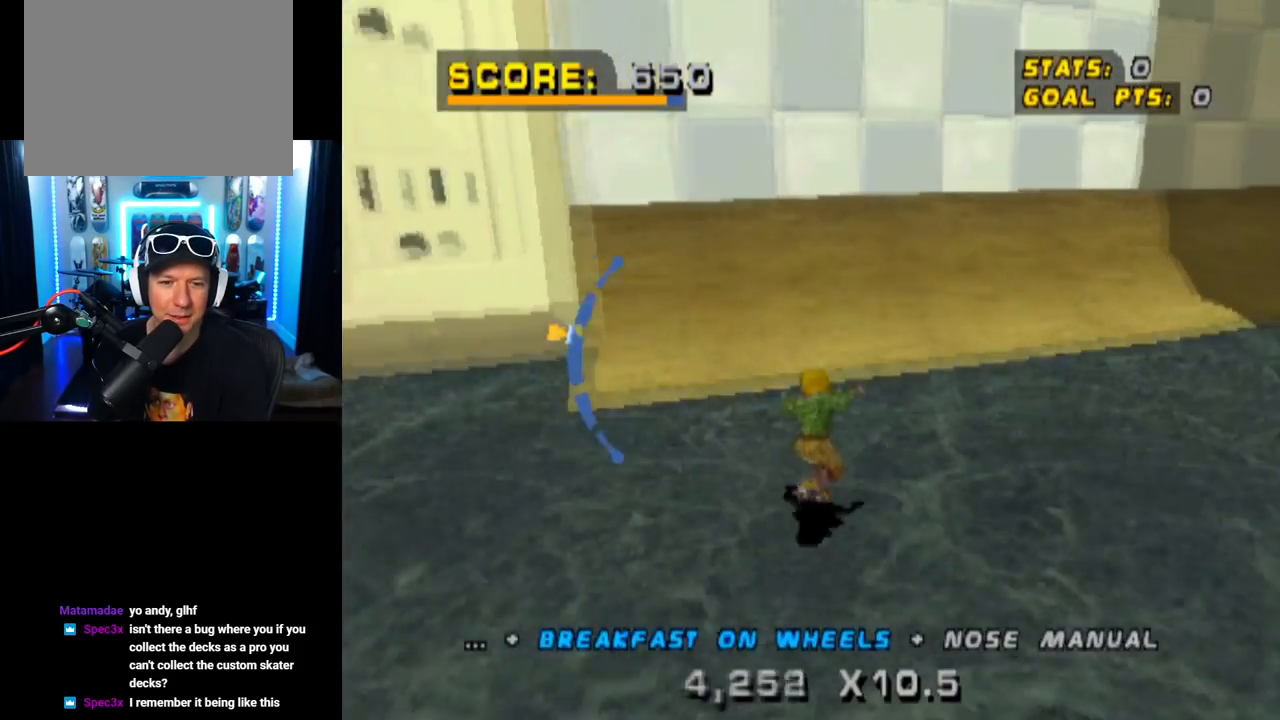
{"buttons": ["CIRCLE", "DPAD_DOWN", "DPAD_LEFT"], "left_stick": "center", "right_stick": "center", "events": [[133, "DPAD_DOWN", "down"], [300, "CROSS", "up"], [350, "CIRCLE", "down"]]}
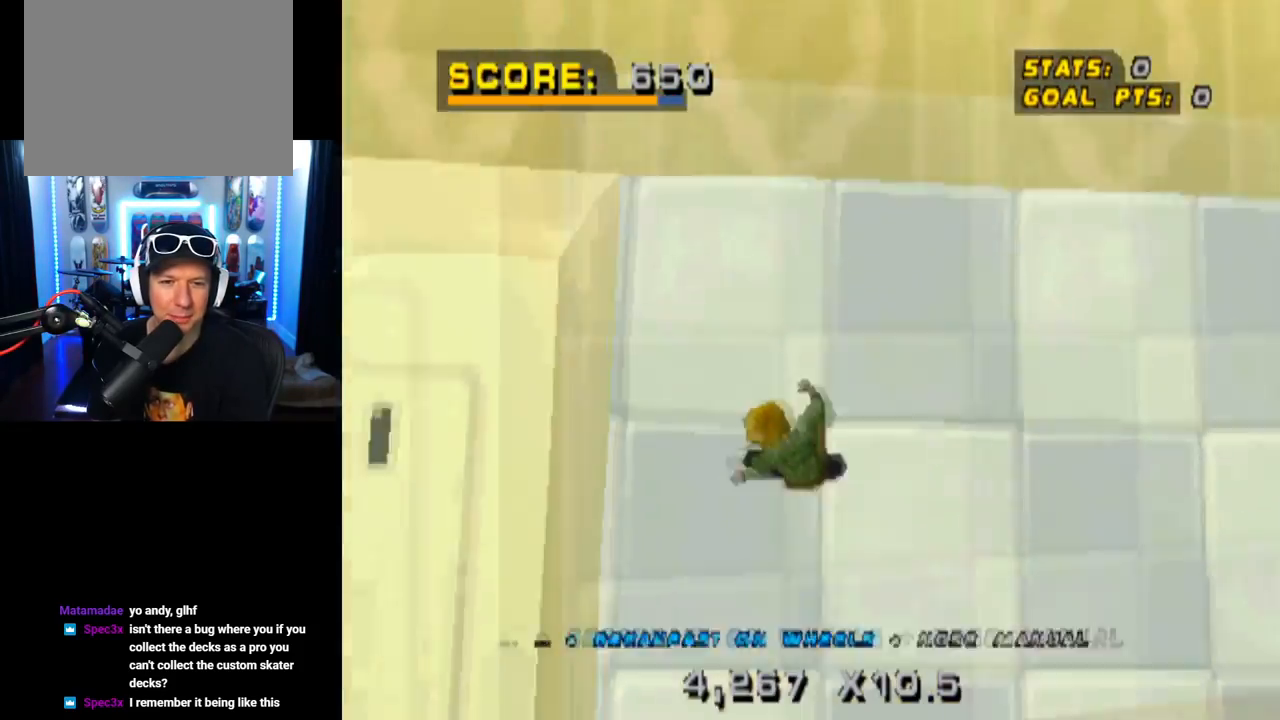
{"buttons": ["CIRCLE", "DPAD_DOWN", "DPAD_LEFT"], "left_stick": "center", "right_stick": "center", "events": []}
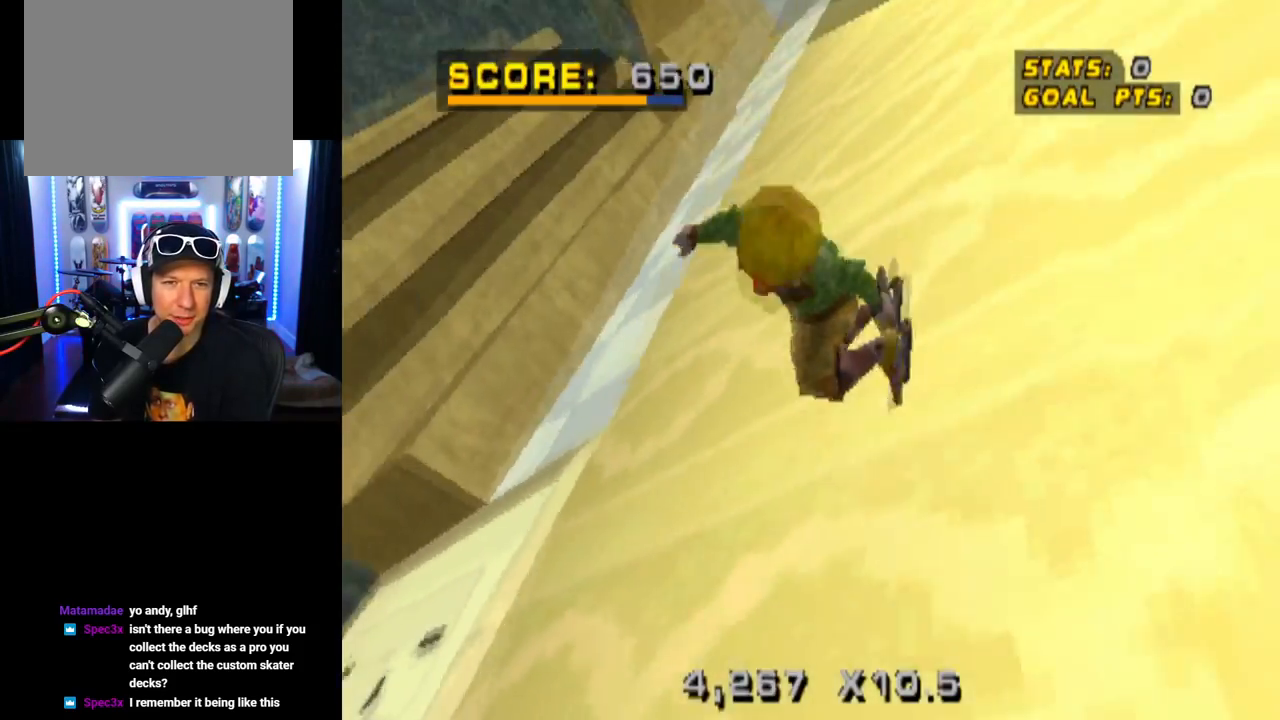
{"buttons": ["CIRCLE", "R2", "DPAD_DOWN", "DPAD_LEFT"], "left_stick": "center", "right_stick": "center", "events": [[317, "R2", "down"]]}
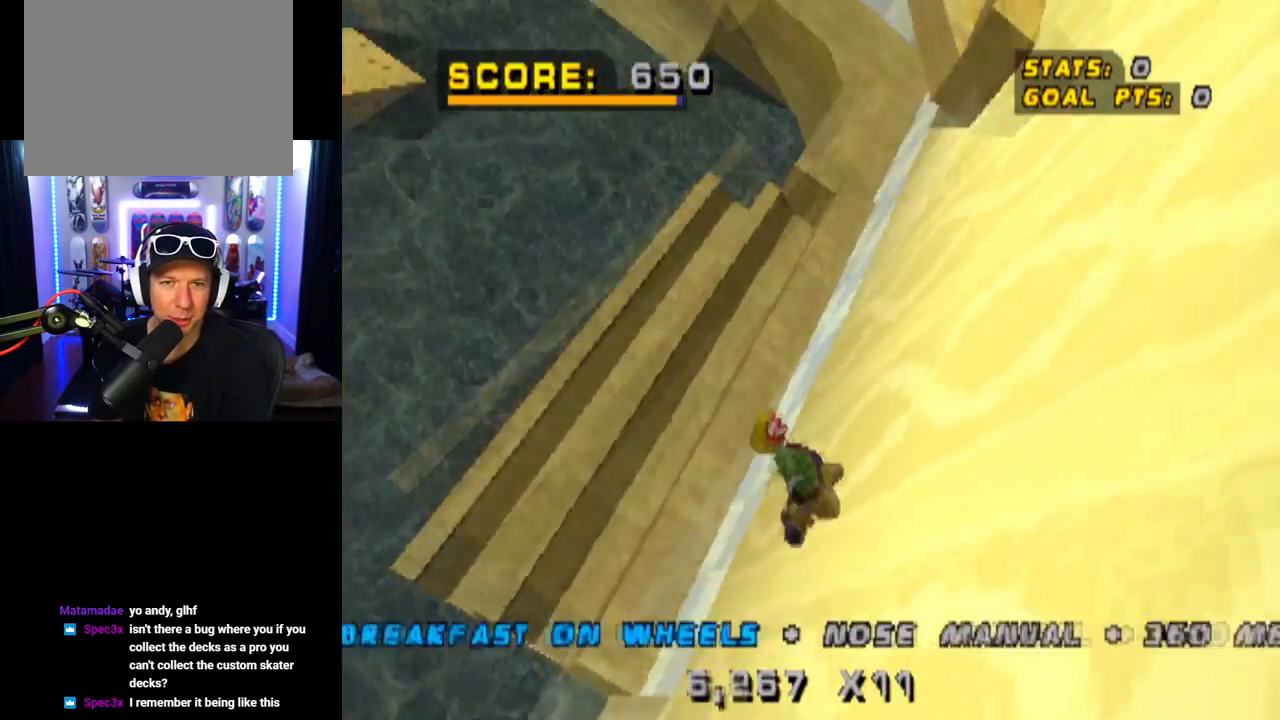
{"buttons": ["TRIANGLE", "DPAD_DOWN"], "left_stick": "center", "right_stick": "center", "events": [[117, "DPAD_DOWN", "up"], [217, "DPAD_LEFT", "up"], [284, "CIRCLE", "up"], [301, "R2", "up"], [401, "DPAD_DOWN", "down"], [417, "TRIANGLE", "down"]]}
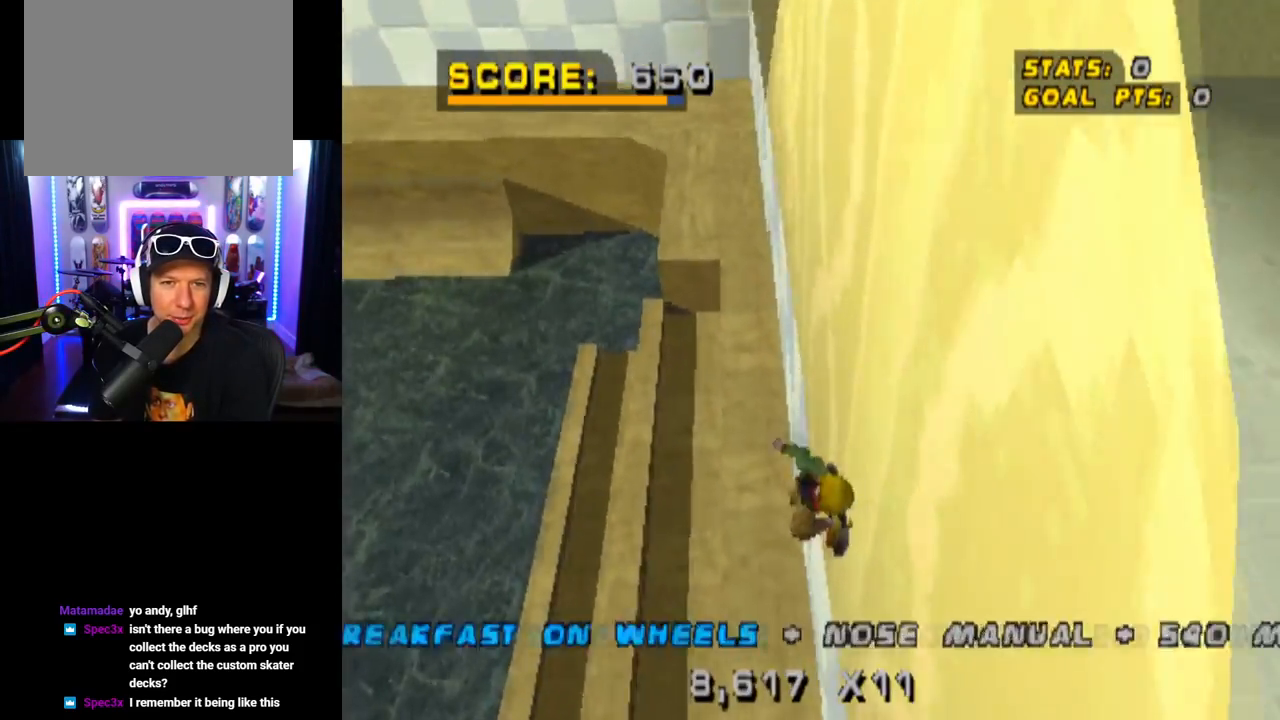
{"buttons": ["TRIANGLE"], "left_stick": "center", "right_stick": "center", "events": [[50, "DPAD_DOWN", "up"], [83, "DPAD_UP", "down"], [133, "DPAD_LEFT", "down"], [150, "DPAD_UP", "up"], [167, "DPAD_DOWN", "down"], [167, "DPAD_LEFT", "up"], [300, "DPAD_DOWN", "up"], [300, "DPAD_UP", "down"], [450, "DPAD_UP", "up"]]}
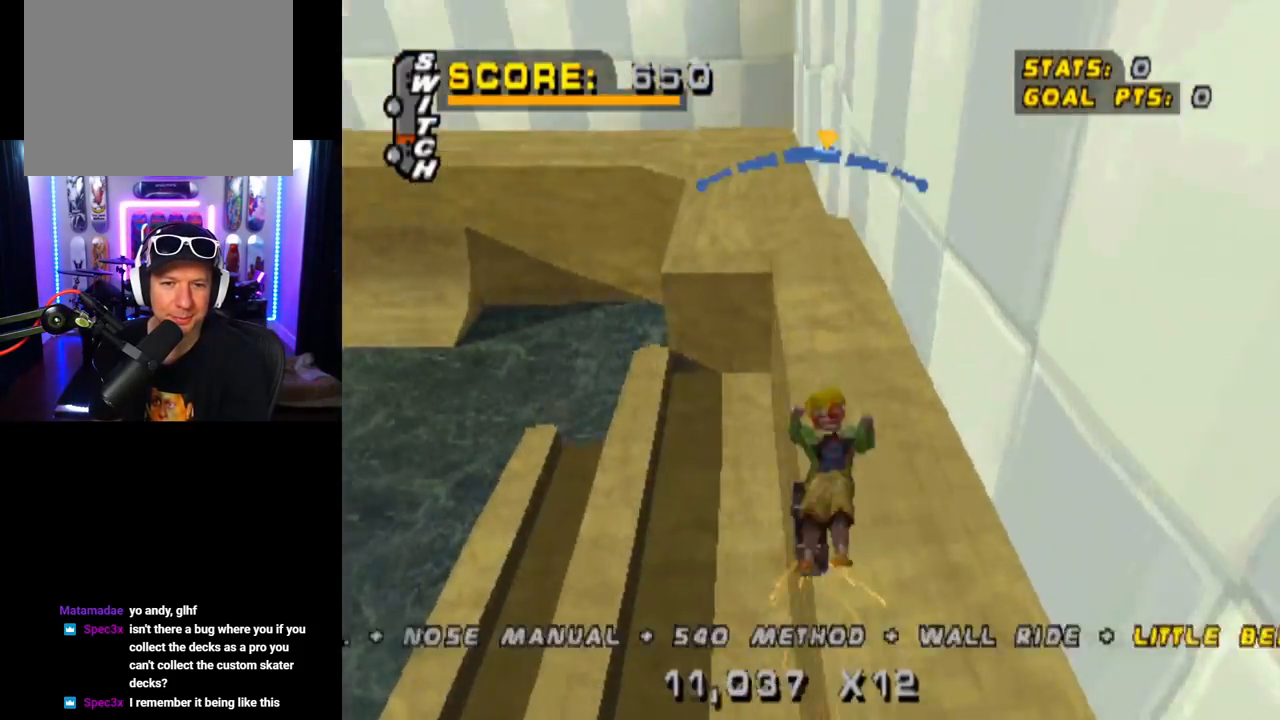
{"buttons": ["CROSS", "DPAD_LEFT"], "left_stick": "center", "right_stick": "center", "events": [[200, "CROSS", "down"], [251, "TRIANGLE", "up"], [284, "DPAD_LEFT", "down"], [334, "CROSS", "up"], [334, "DPAD_DOWN", "down"], [484, "CROSS", "down"], [484, "DPAD_DOWN", "up"]]}
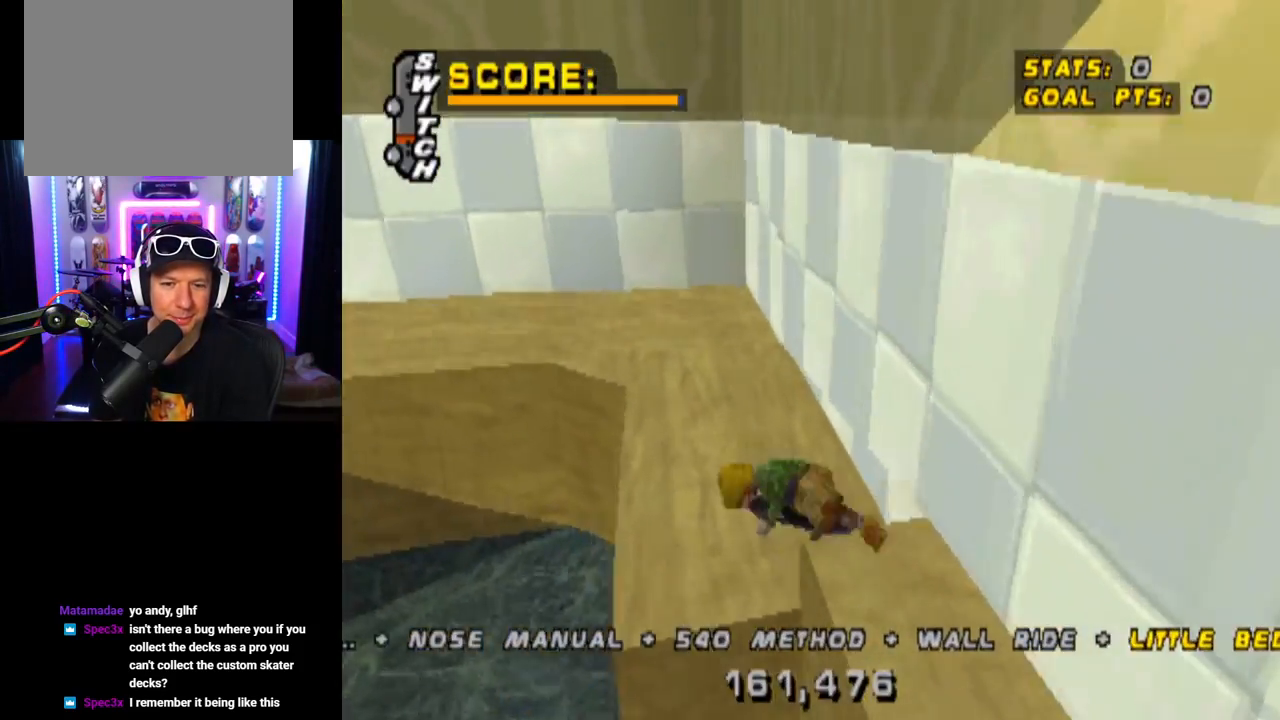
{"buttons": ["TRIANGLE", "DPAD_UP"], "left_stick": "center", "right_stick": "center"}
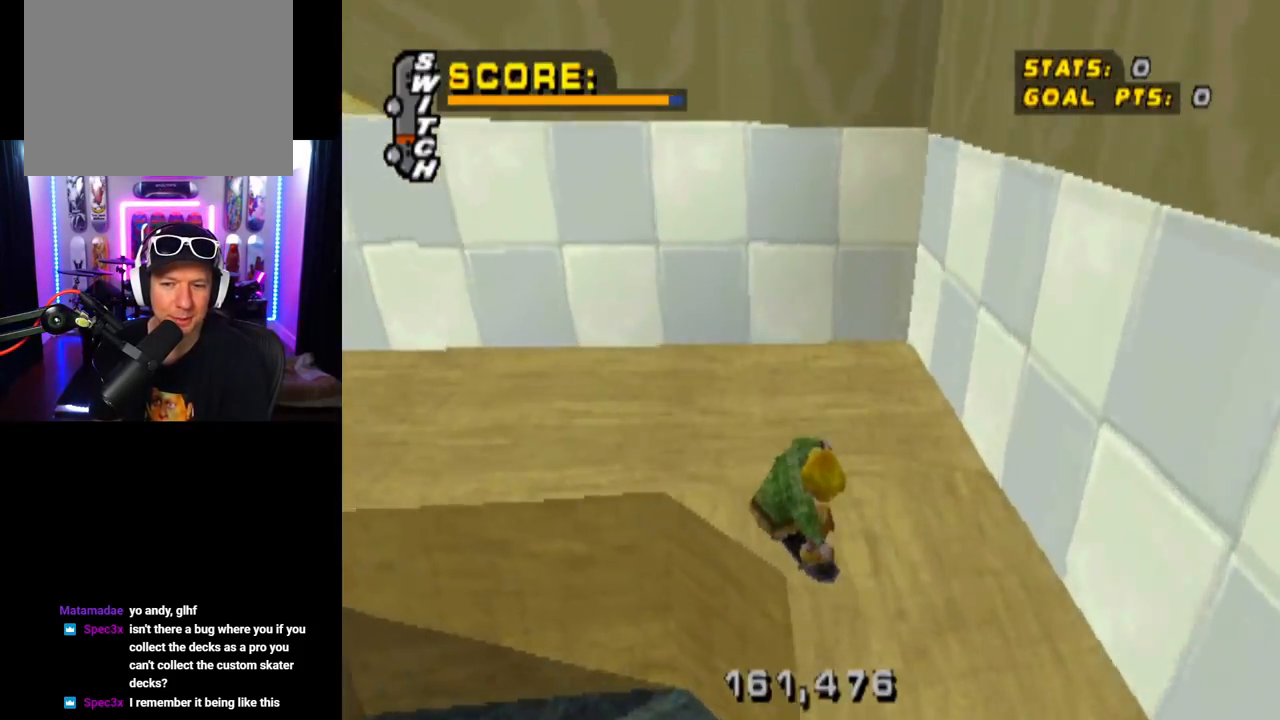
{"buttons": ["TRIANGLE"], "left_stick": "center", "right_stick": "center", "events": [[167, "DPAD_UP", "up"], [317, "DPAD_LEFT", "down"], [401, "DPAD_LEFT", "up"]]}
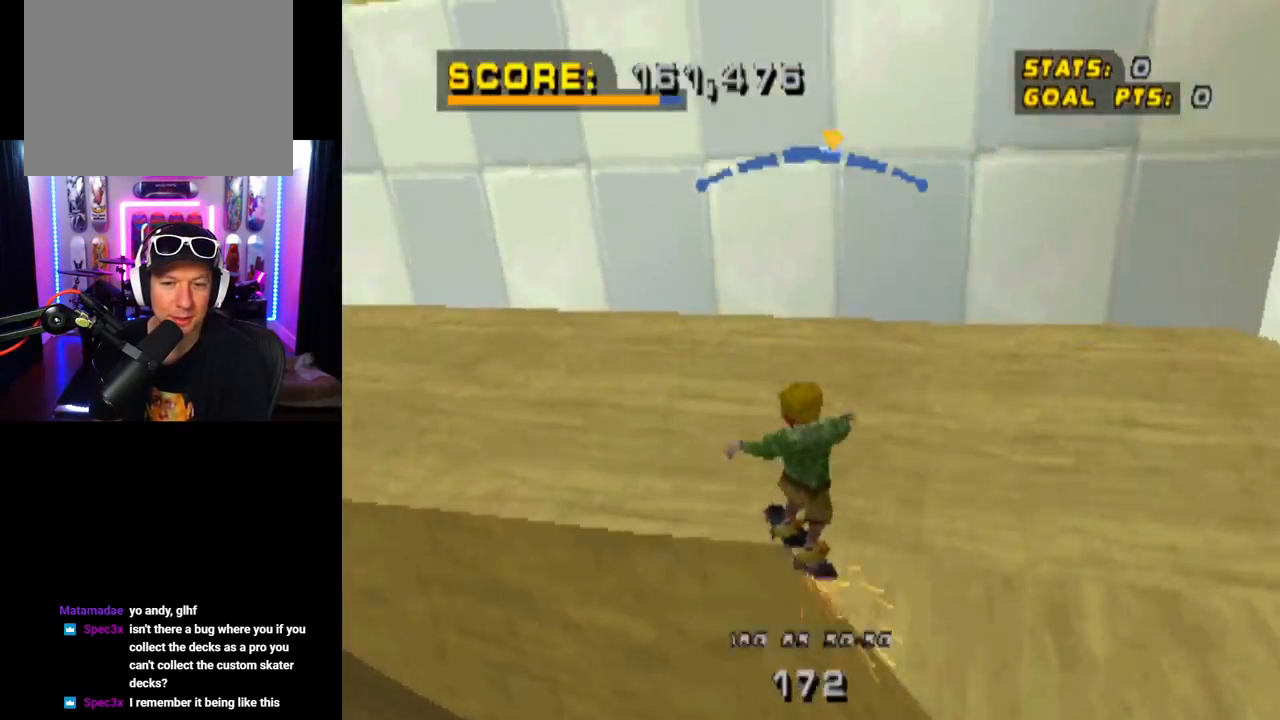
{"buttons": [], "left_stick": "center", "right_stick": "center", "events": [[83, "CROSS", "down"], [117, "DPAD_RIGHT", "down"], [217, "DPAD_RIGHT", "up"], [284, "TRIANGLE", "up"], [350, "CROSS", "up"]]}
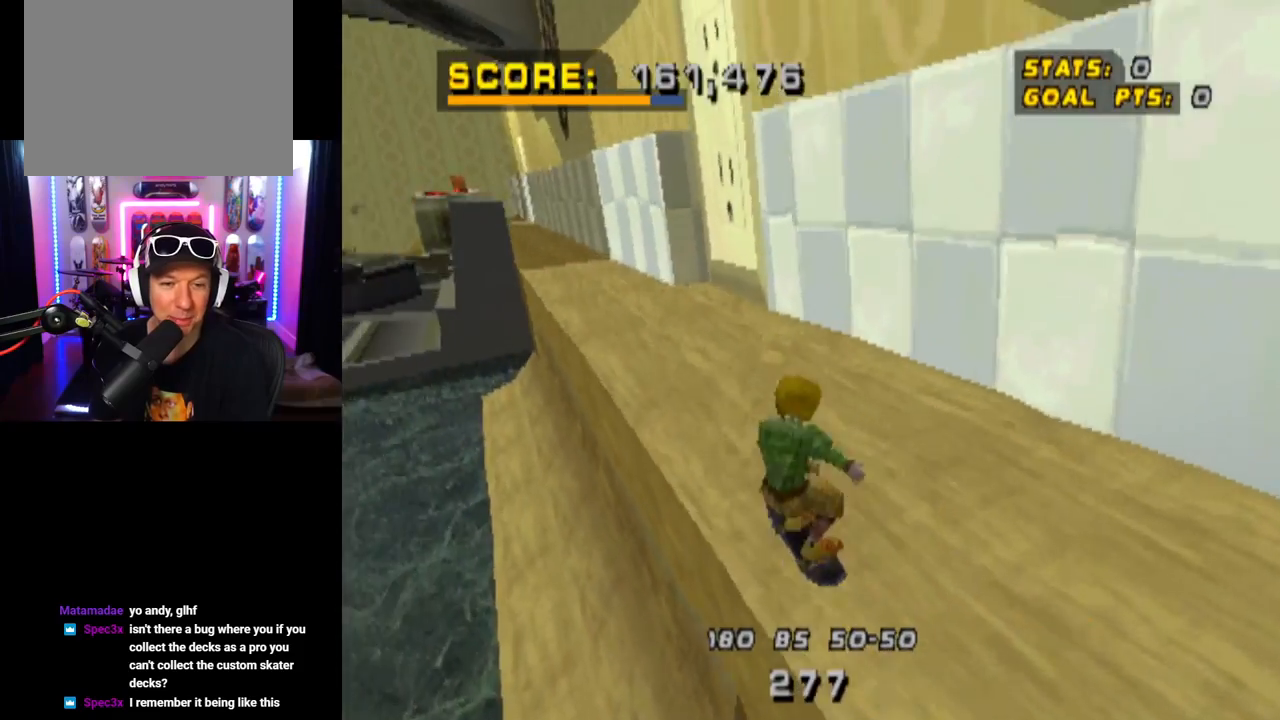
{"buttons": ["TRIANGLE"], "left_stick": "center", "right_stick": "center", "events": [[133, "DPAD_LEFT", "down"], [233, "DPAD_LEFT", "up"], [300, "DPAD_DOWN", "down"], [367, "TRIANGLE", "down"], [450, "DPAD_DOWN", "up"]]}
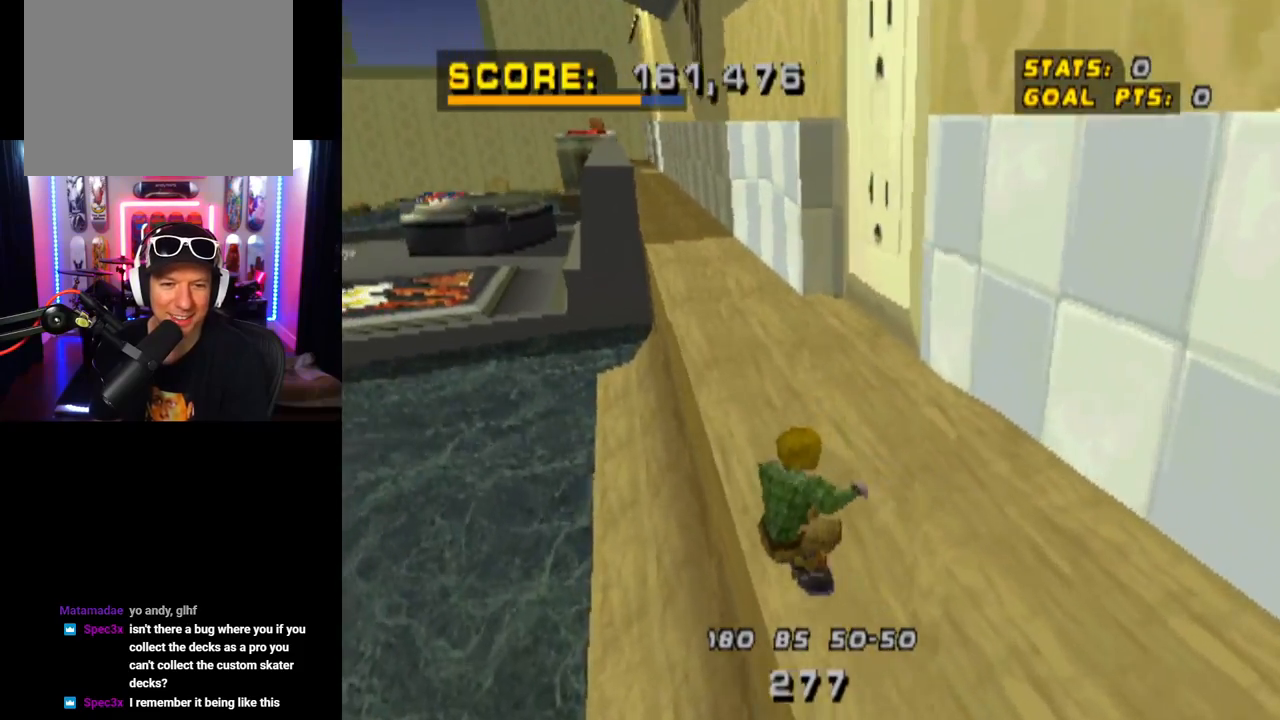
{"buttons": [], "left_stick": "center", "right_stick": "center", "events": [[284, "CROSS", "down"], [350, "TRIANGLE", "up"], [417, "CROSS", "up"]]}
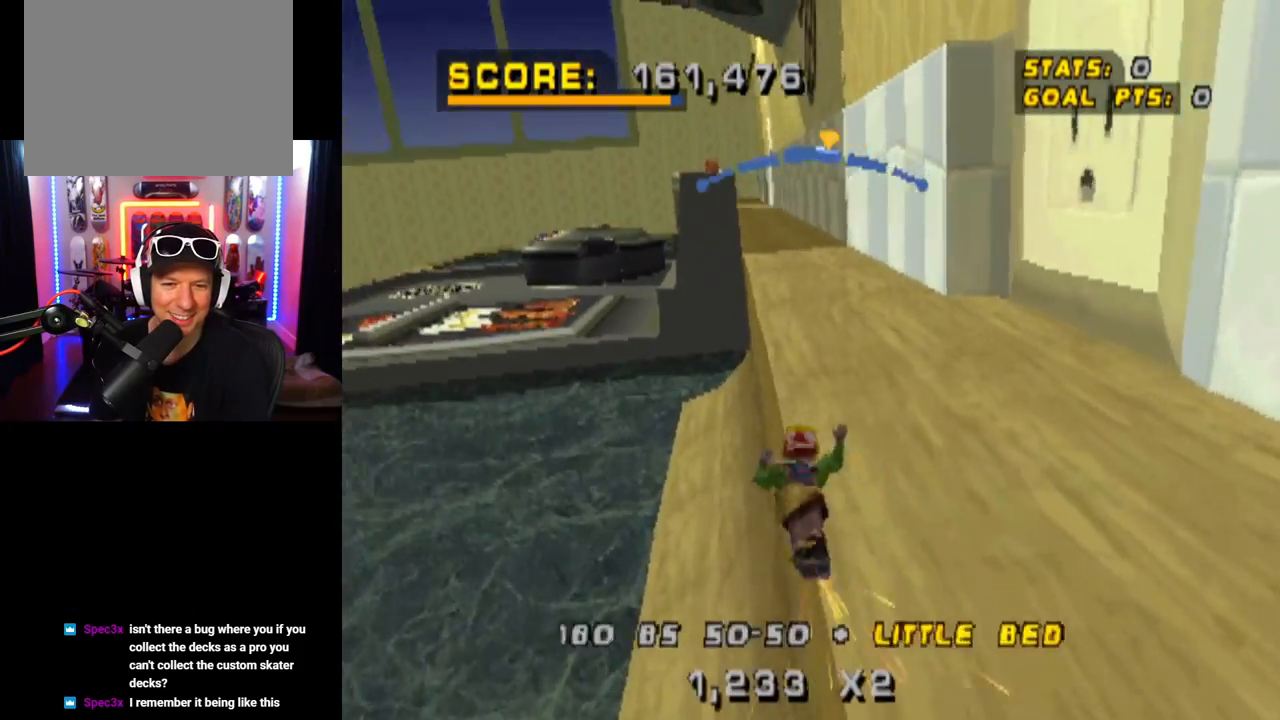
{"buttons": ["DPAD_LEFT"], "left_stick": "center", "right_stick": "center", "events": [[467, "DPAD_LEFT", "down"]]}
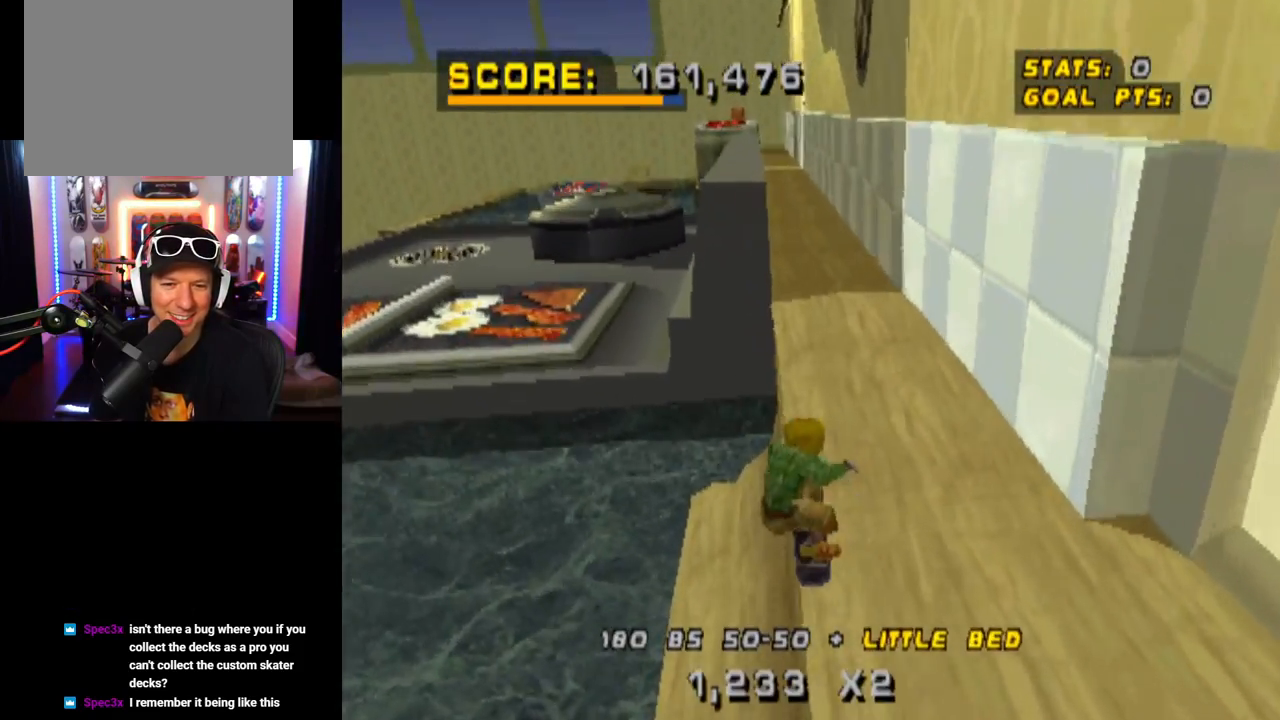
{"buttons": ["CROSS", "TRIANGLE", "DPAD_LEFT"], "left_stick": "center", "right_stick": "center", "events": [[67, "DPAD_DOWN", "down"], [67, "DPAD_LEFT", "up"], [83, "TRIANGLE", "down"], [267, "DPAD_DOWN", "up"], [434, "DPAD_LEFT", "down"], [501, "CROSS", "down"]]}
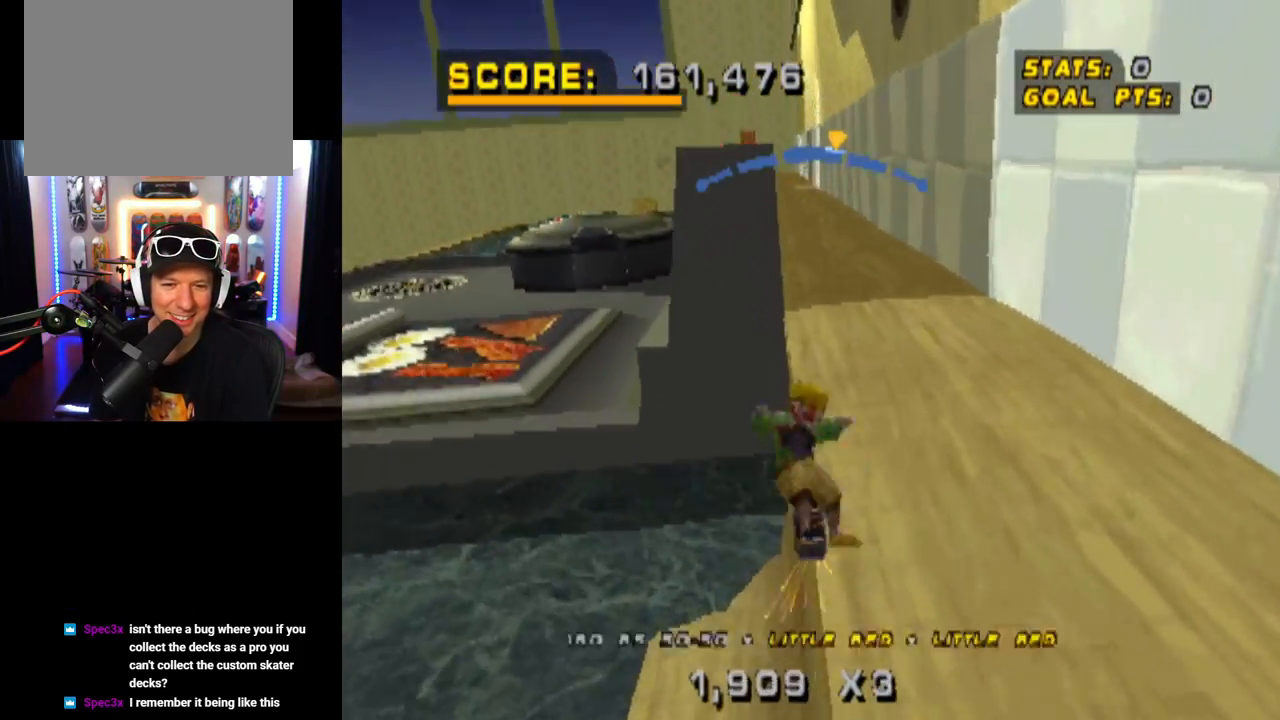
{"buttons": ["CROSS", "TRIANGLE"], "left_stick": "center", "right_stick": "center", "events": [[50, "DPAD_LEFT", "up"]]}
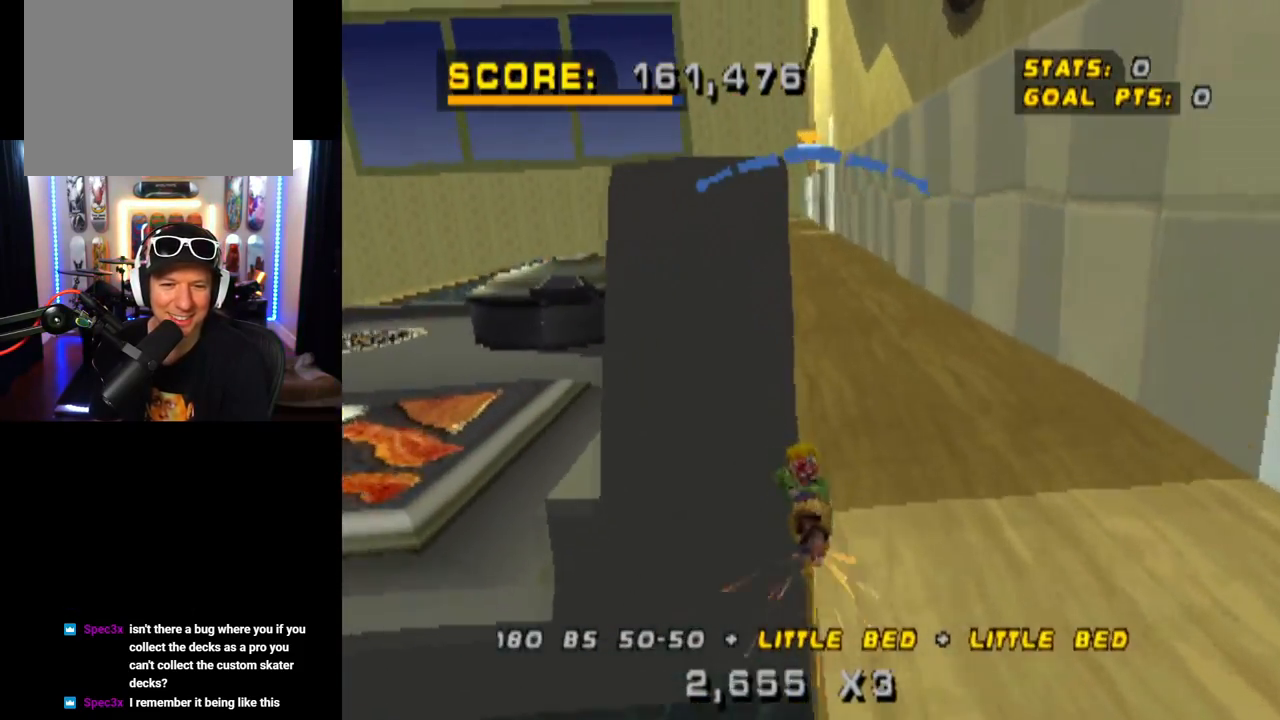
{"buttons": ["CROSS", "TRIANGLE"], "left_stick": "center", "right_stick": "center", "events": [[250, "DPAD_RIGHT", "down"], [400, "DPAD_RIGHT", "up"]]}
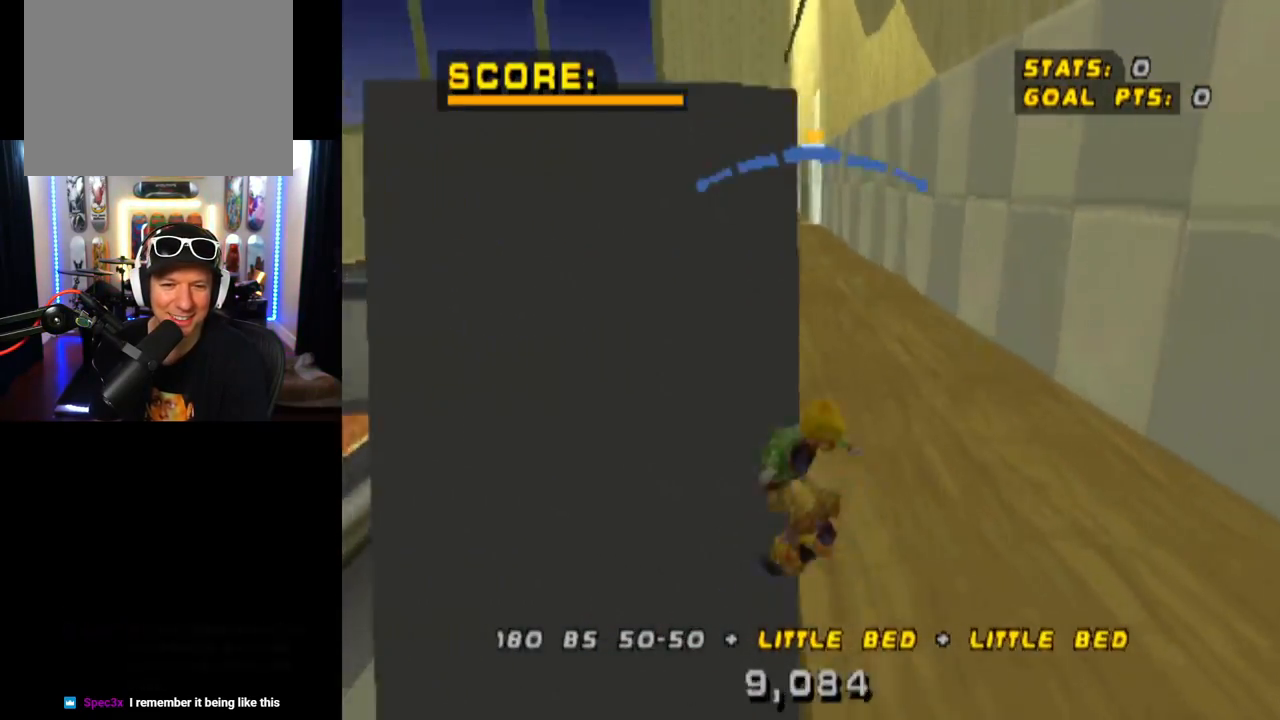
{"buttons": ["CROSS", "DPAD_DOWN"], "left_stick": "center", "right_stick": "center", "events": [[317, "DPAD_DOWN", "down"], [400, "TRIANGLE", "up"]]}
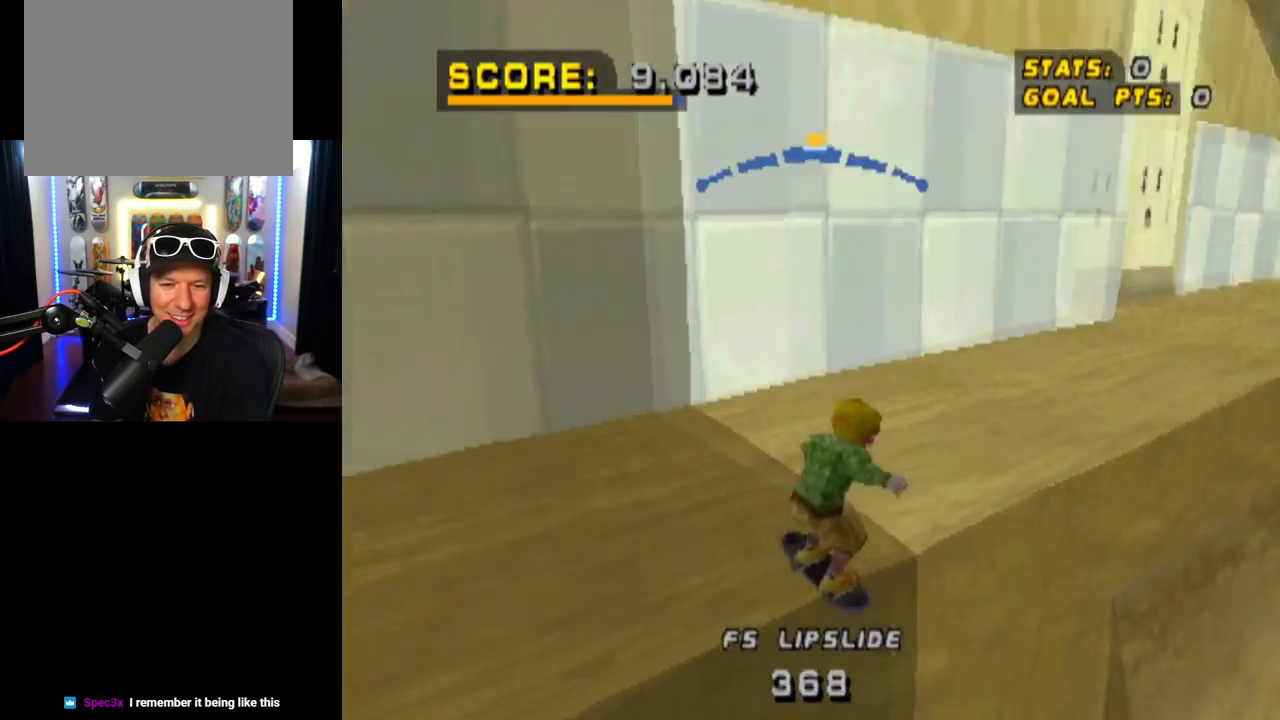
{"buttons": [], "left_stick": "center", "right_stick": "center", "events": [[17, "DPAD_DOWN", "up"], [367, "CROSS", "up"]]}
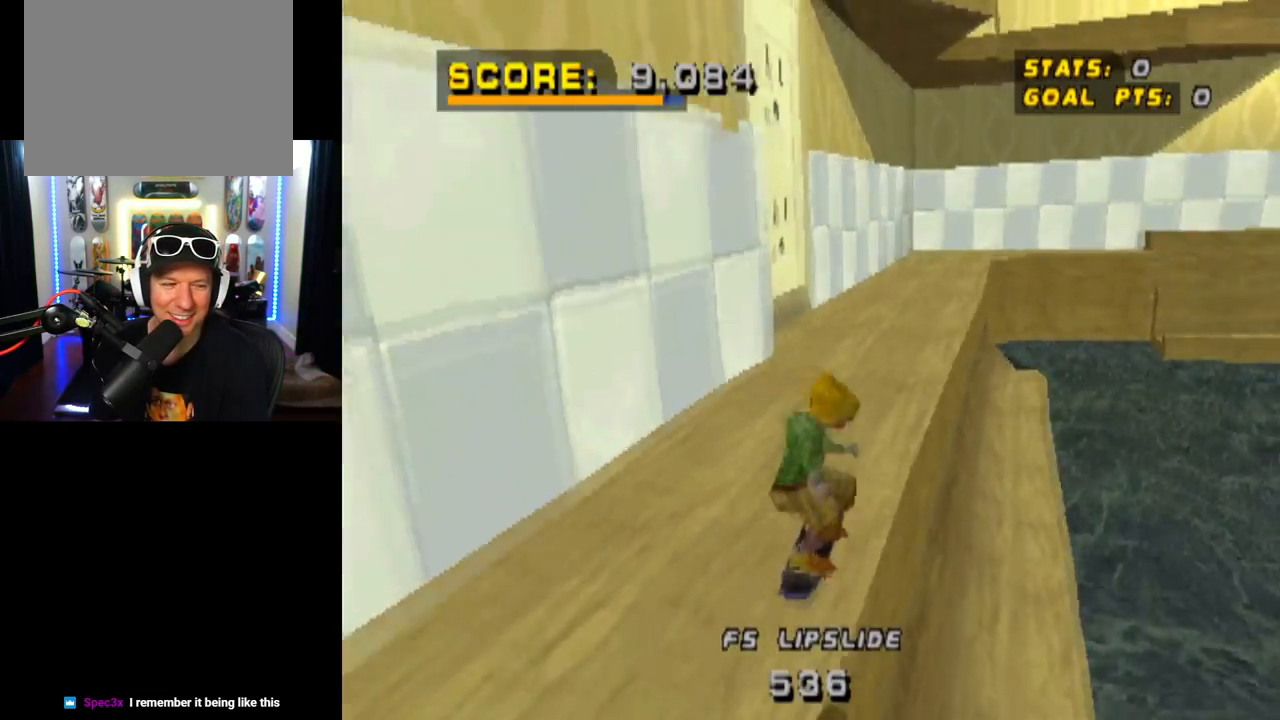
{"buttons": ["TRIANGLE"], "left_stick": "center", "right_stick": "center", "events": [[33, "DPAD_LEFT", "down"], [150, "DPAD_LEFT", "up"], [216, "DPAD_DOWN", "down"], [300, "TRIANGLE", "down"], [367, "DPAD_DOWN", "up"]]}
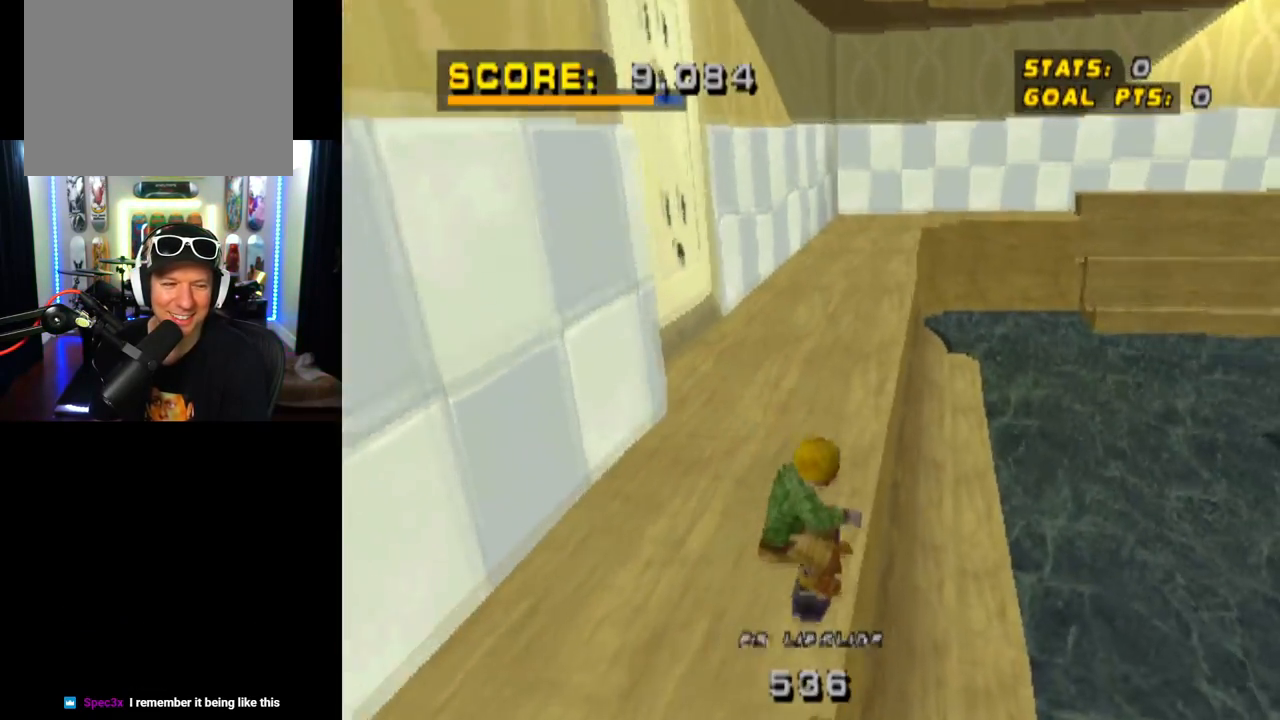
{"buttons": [], "left_stick": "center", "right_stick": "center", "events": [[267, "DPAD_LEFT", "down"], [350, "DPAD_LEFT", "up"], [400, "TRIANGLE", "up"]]}
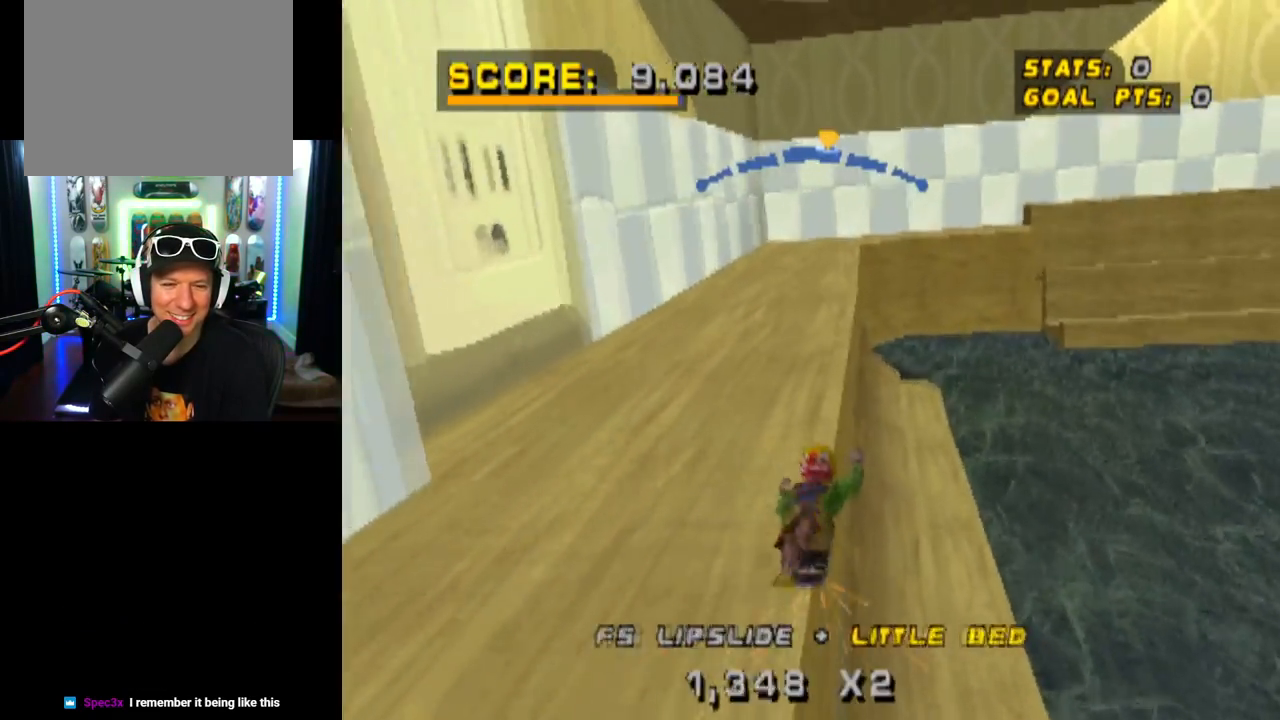
{"buttons": [], "left_stick": "center", "right_stick": "center", "events": []}
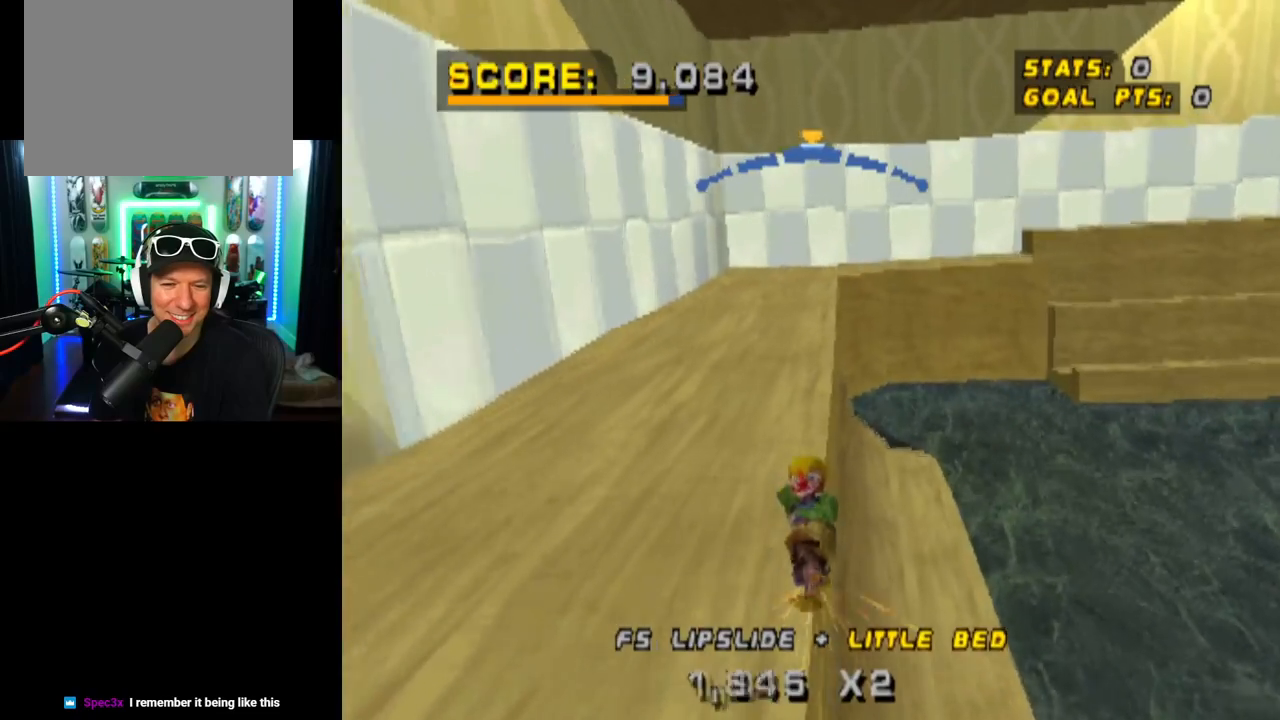
{"buttons": ["DPAD_RIGHT"], "left_stick": "center", "right_stick": "center", "events": [[400, "DPAD_RIGHT", "down"]]}
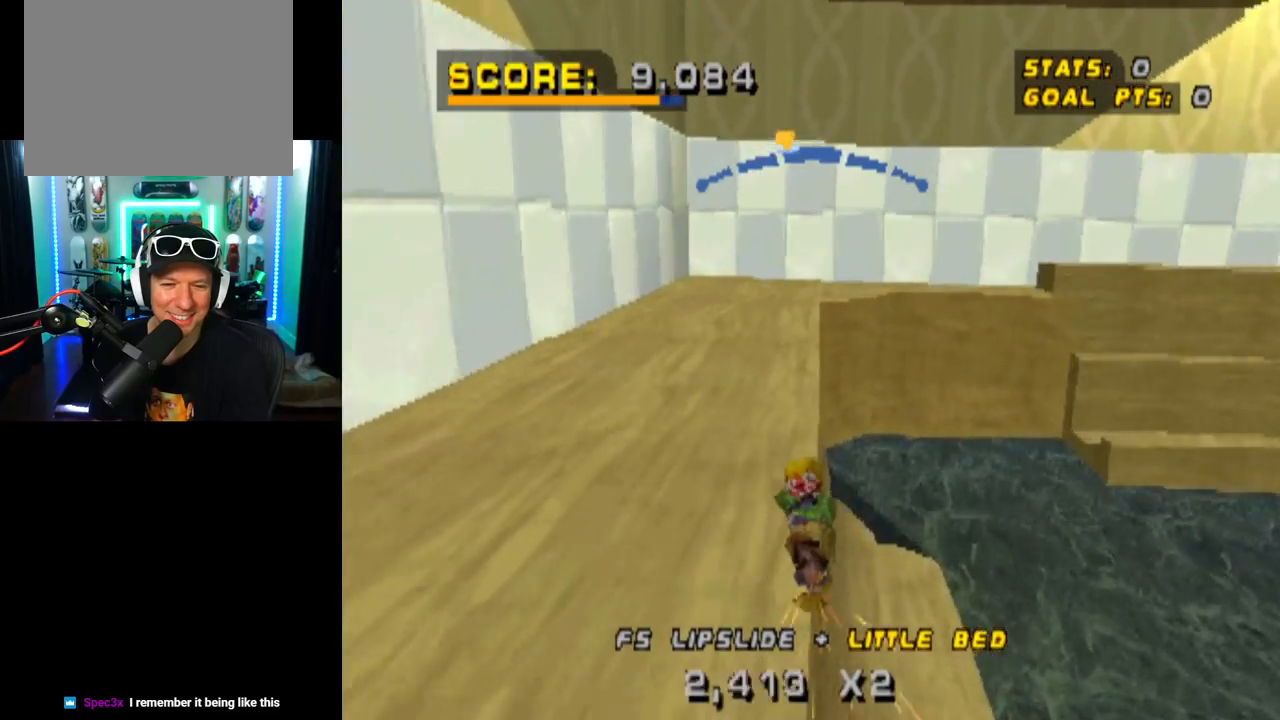
{"buttons": ["DPAD_LEFT"], "left_stick": "center", "right_stick": "center", "events": [[33, "DPAD_RIGHT", "up"], [483, "DPAD_LEFT", "down"]]}
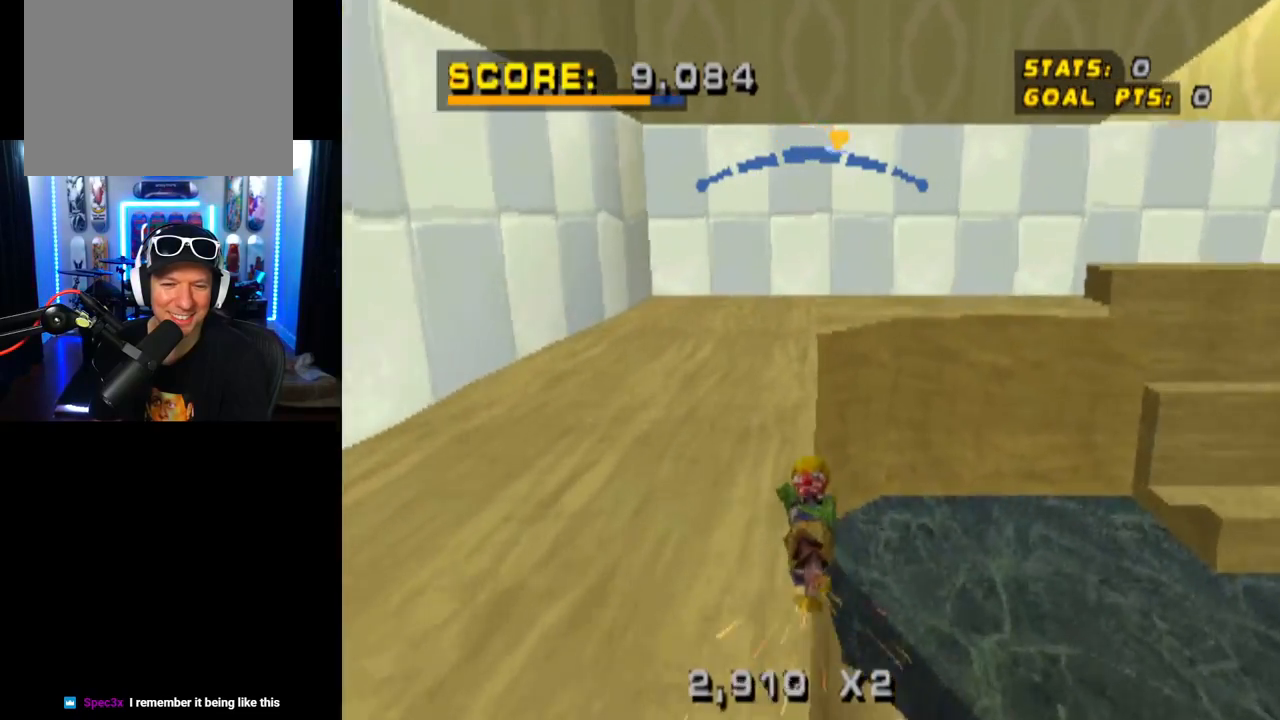
{"buttons": [], "left_stick": "center", "right_stick": "center", "events": [[217, "DPAD_LEFT", "up"]]}
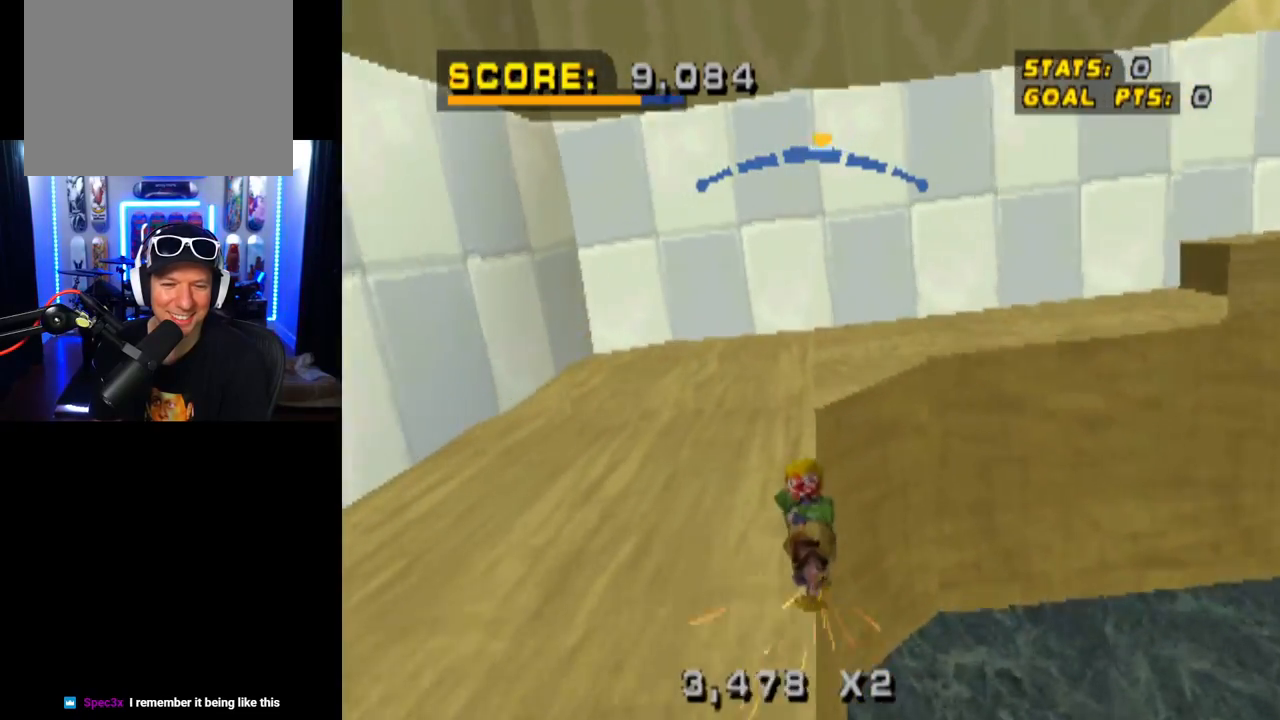
{"buttons": [], "left_stick": "center", "right_stick": "center", "events": [[116, "DPAD_RIGHT", "down"], [283, "DPAD_RIGHT", "up"]]}
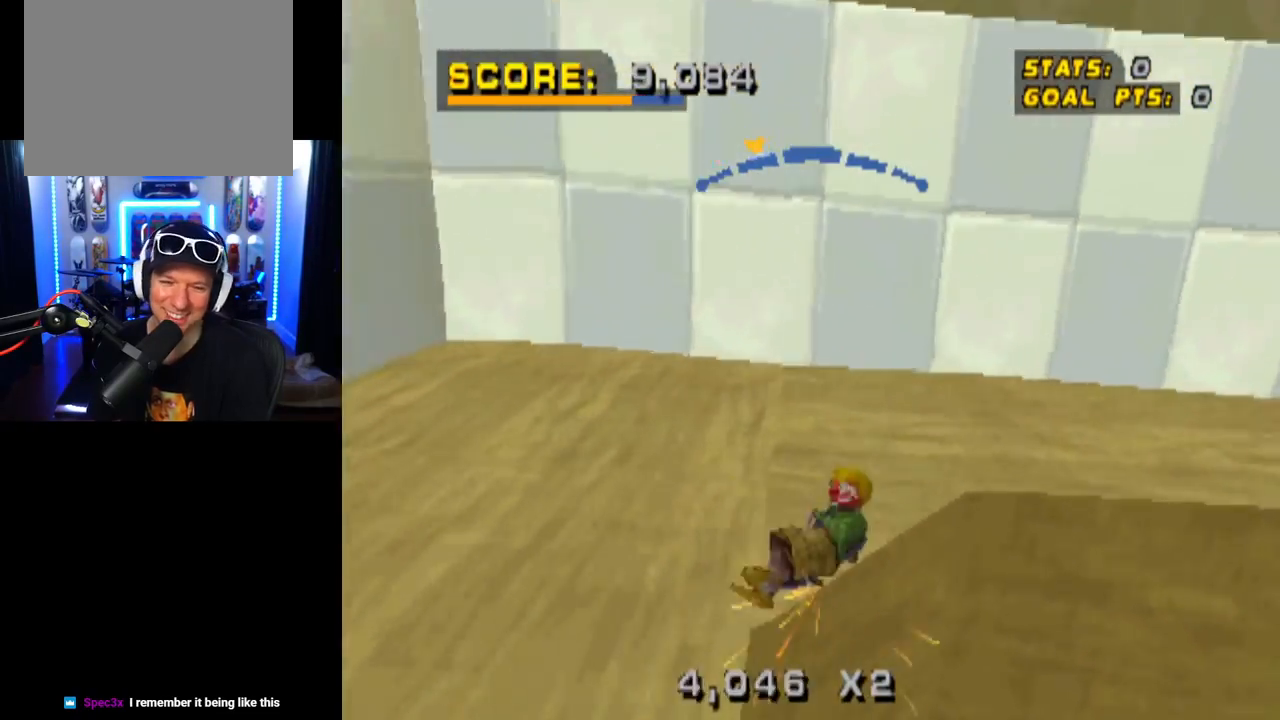
{"buttons": [], "left_stick": "center", "right_stick": "center", "events": [[334, "DPAD_RIGHT", "down"], [484, "DPAD_RIGHT", "up"]]}
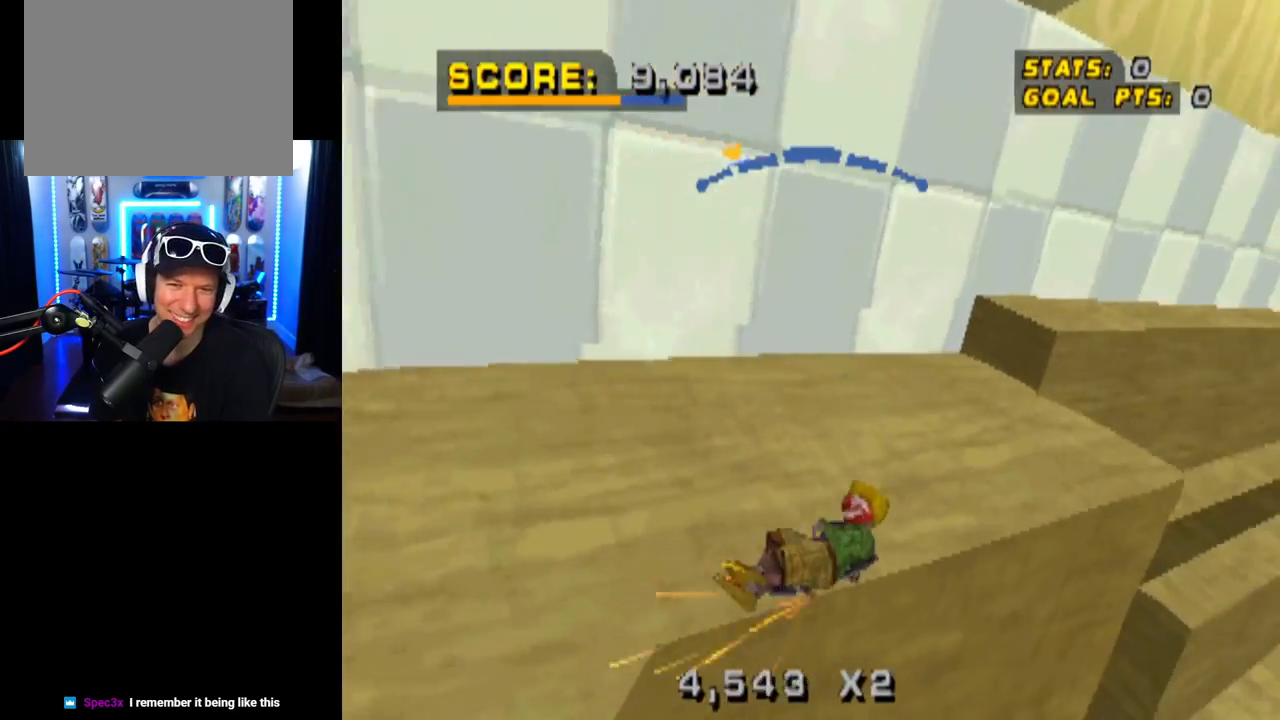
{"buttons": ["CROSS", "DPAD_LEFT"], "left_stick": "center", "right_stick": "center", "events": [[83, "CROSS", "down"], [333, "DPAD_LEFT", "down"]]}
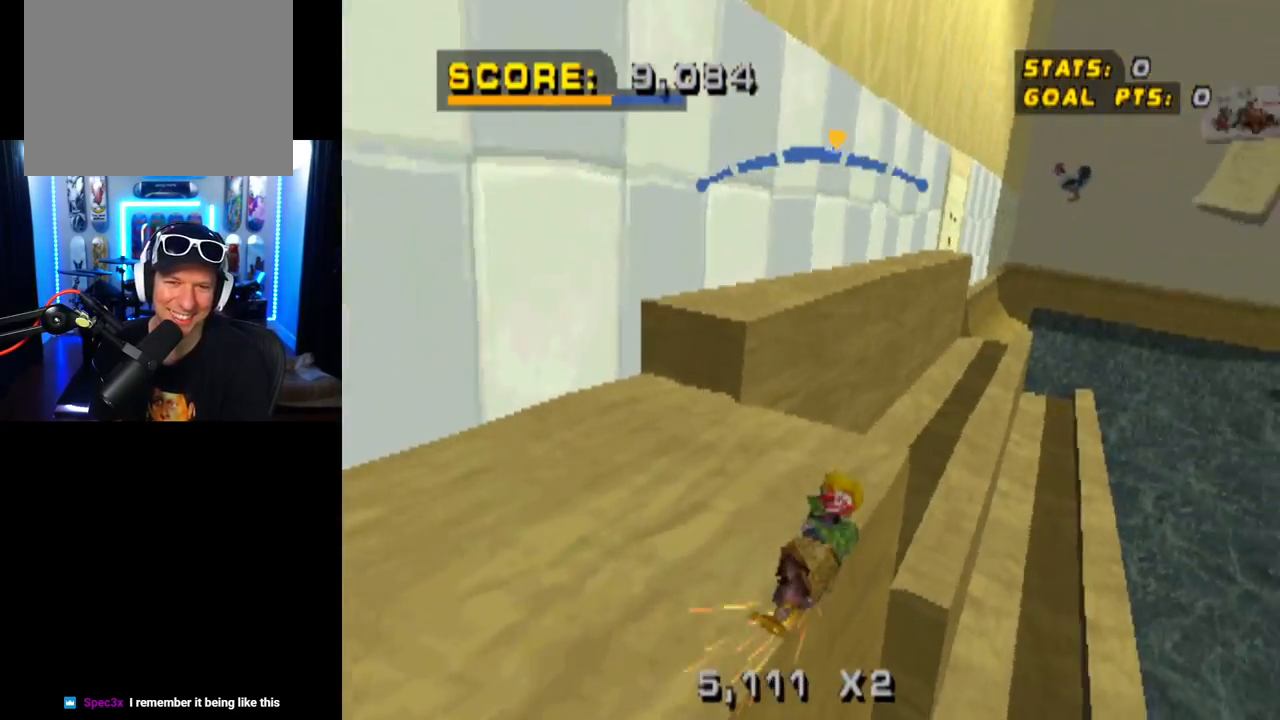
{"buttons": [], "left_stick": "center", "right_stick": "center", "events": [[50, "DPAD_LEFT", "up"], [134, "DPAD_RIGHT", "down"], [150, "CROSS", "up"], [150, "DPAD_DOWN", "down"], [250, "SQUARE", "down"], [451, "SQUARE", "up"], [467, "DPAD_DOWN", "up"], [501, "DPAD_RIGHT", "up"]]}